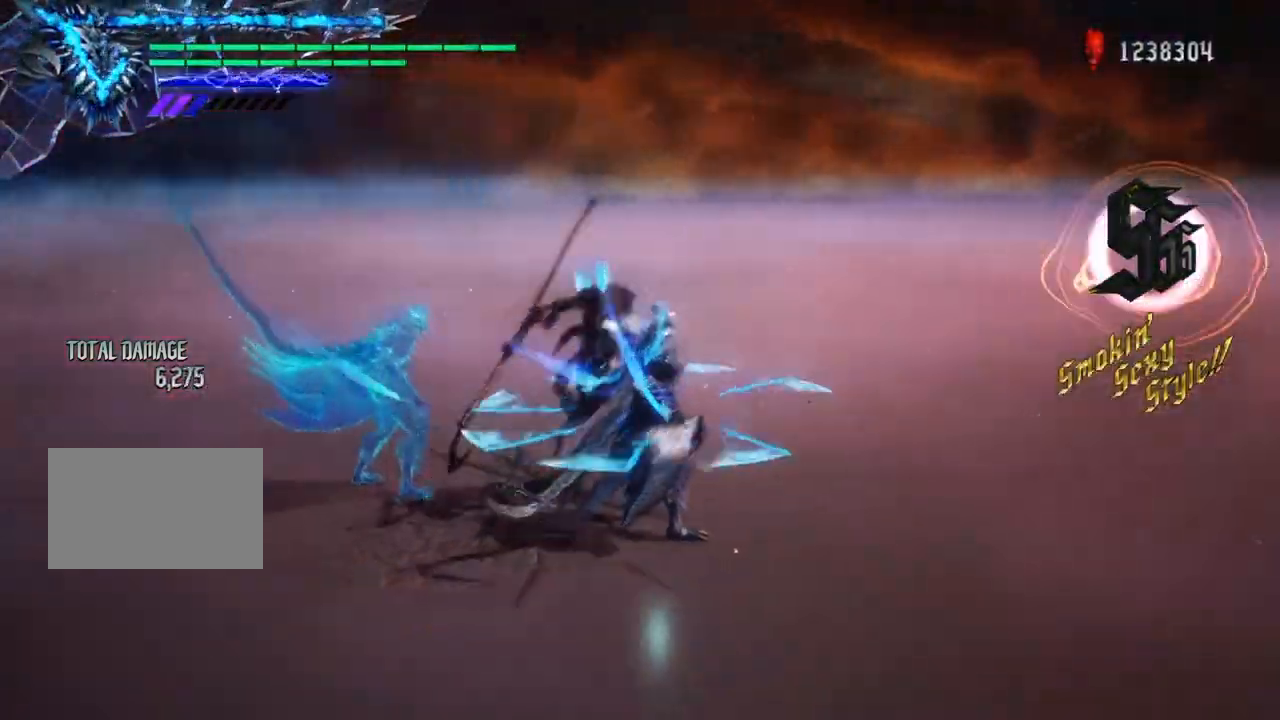
Gameplay with a controller (PlayStation layout); each line is a JSON object with the inputs held at the frame after it. "events" lists button and stick changes between this image and that frame as [ms after this image, input, new state], when the widget could be followed in between. Not read: L3 R3.
{"buttons": [], "left_stick": "right", "right_stick": "right", "events": [[367, "R2", "down"], [367, "left_stick", "right"], [367, "right_stick", "right"], [500, "R2", "up"]]}
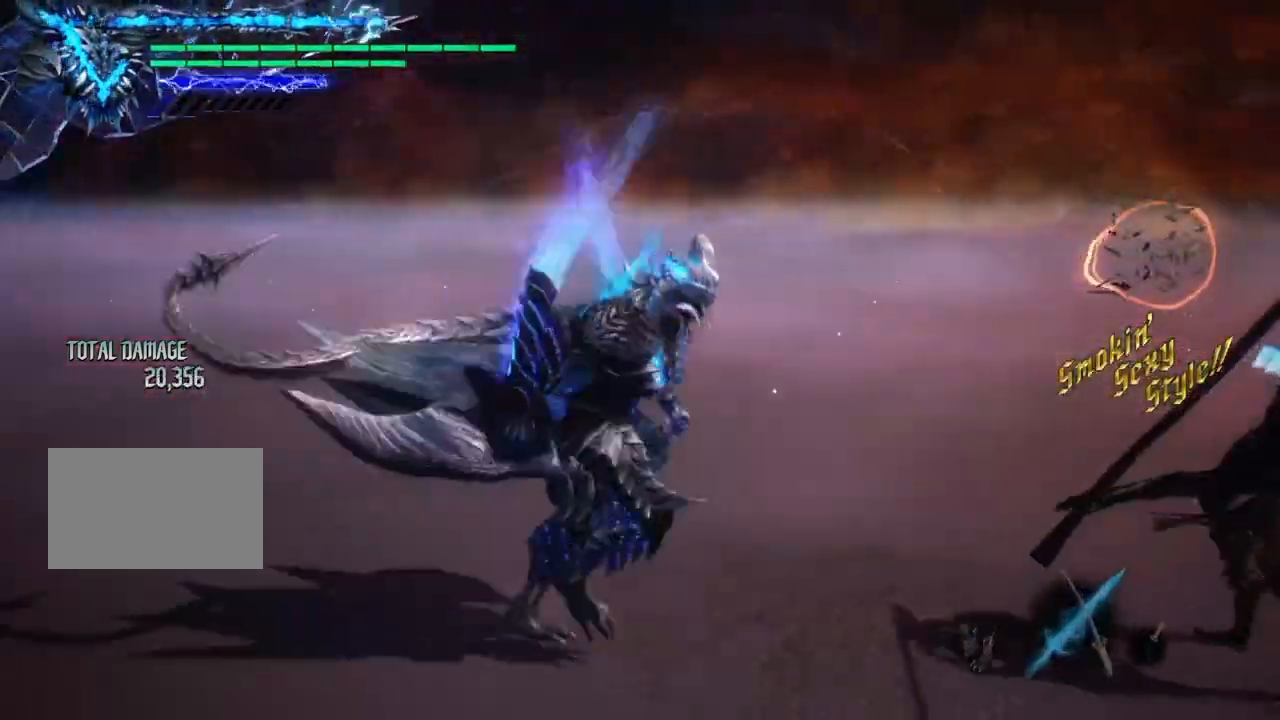
{"buttons": ["TRIANGLE", "R1"], "left_stick": "left", "right_stick": "center", "events": [[67, "R1", "down"], [134, "left_stick", "center"], [234, "right_stick", "center"], [367, "left_stick", "left"], [468, "TRIANGLE", "down"]]}
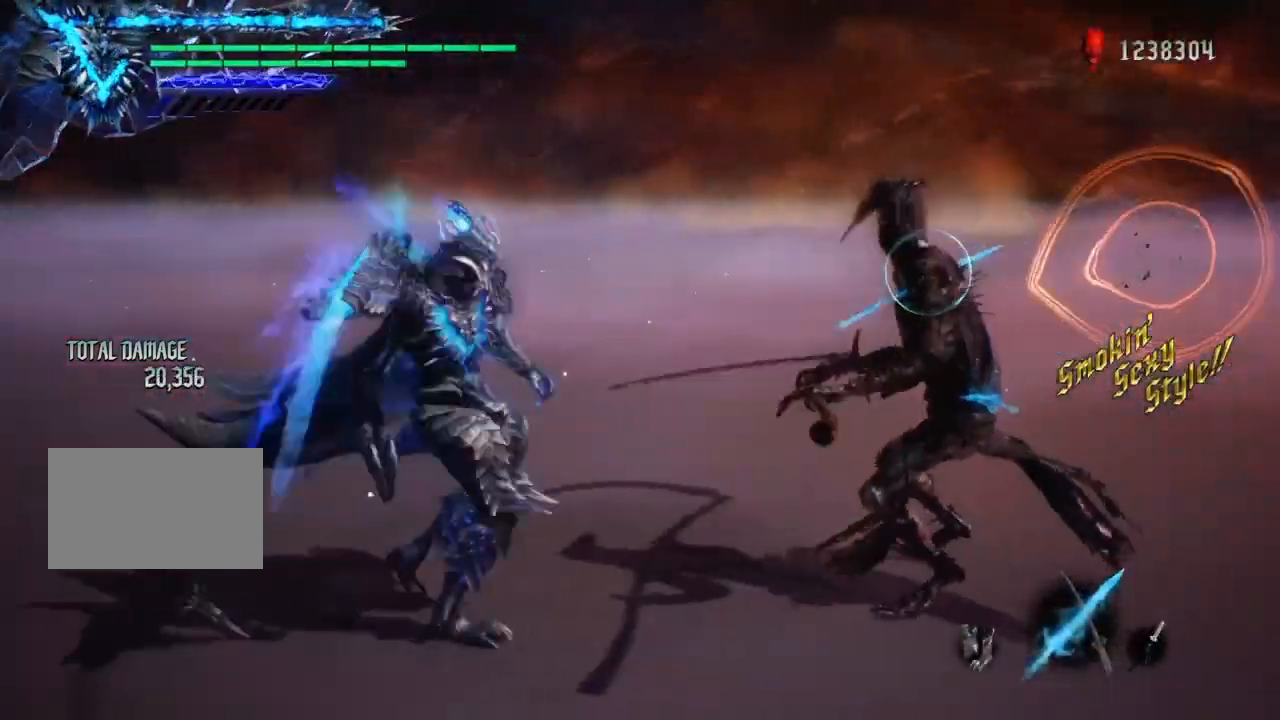
{"buttons": ["TRIANGLE", "R1"], "left_stick": "right", "right_stick": "center", "events": [[267, "left_stick", "center"], [400, "TRIANGLE", "up"], [400, "left_stick", "right"], [500, "TRIANGLE", "down"]]}
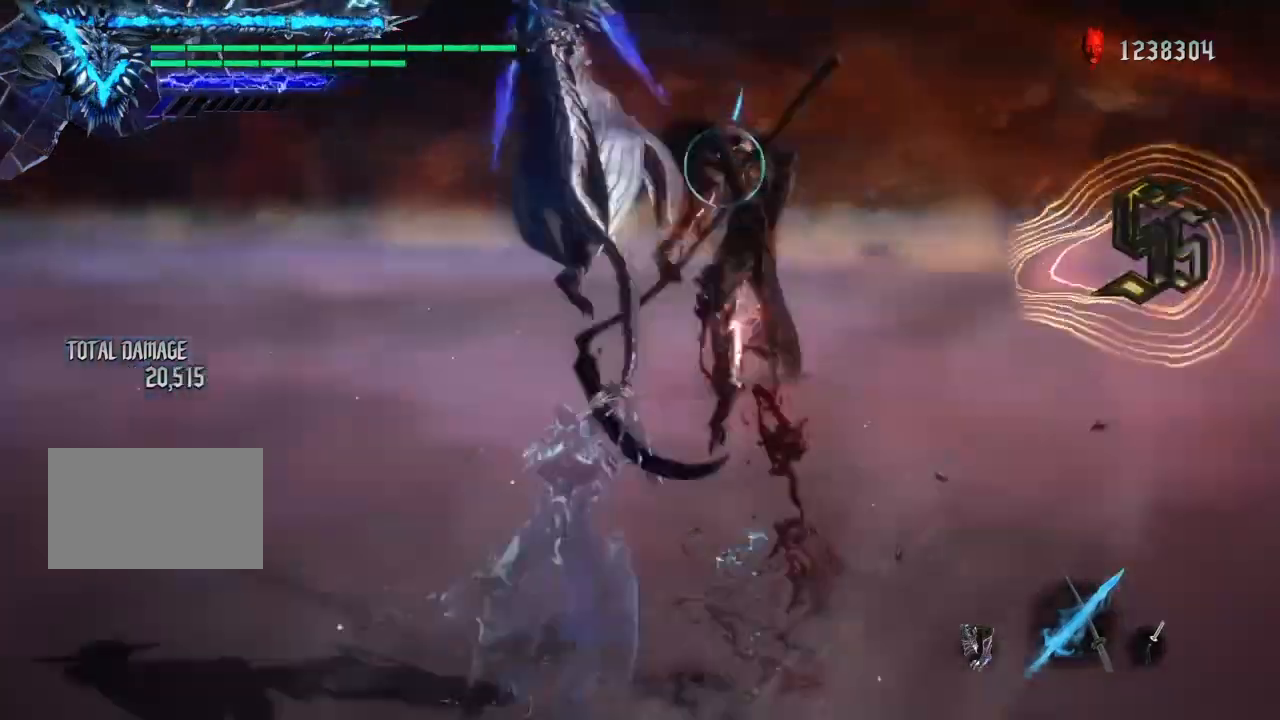
{"buttons": ["TRIANGLE", "L1", "R1", "R2"], "left_stick": "center", "right_stick": "center", "events": [[100, "TRIANGLE", "up"], [134, "TRIANGLE", "down"], [301, "L1", "down"], [301, "TRIANGLE", "up"], [334, "R1", "up"], [367, "CROSS", "down"], [367, "R2", "down"], [367, "left_stick", "center"], [468, "CROSS", "up"], [468, "R1", "down"], [501, "TRIANGLE", "down"]]}
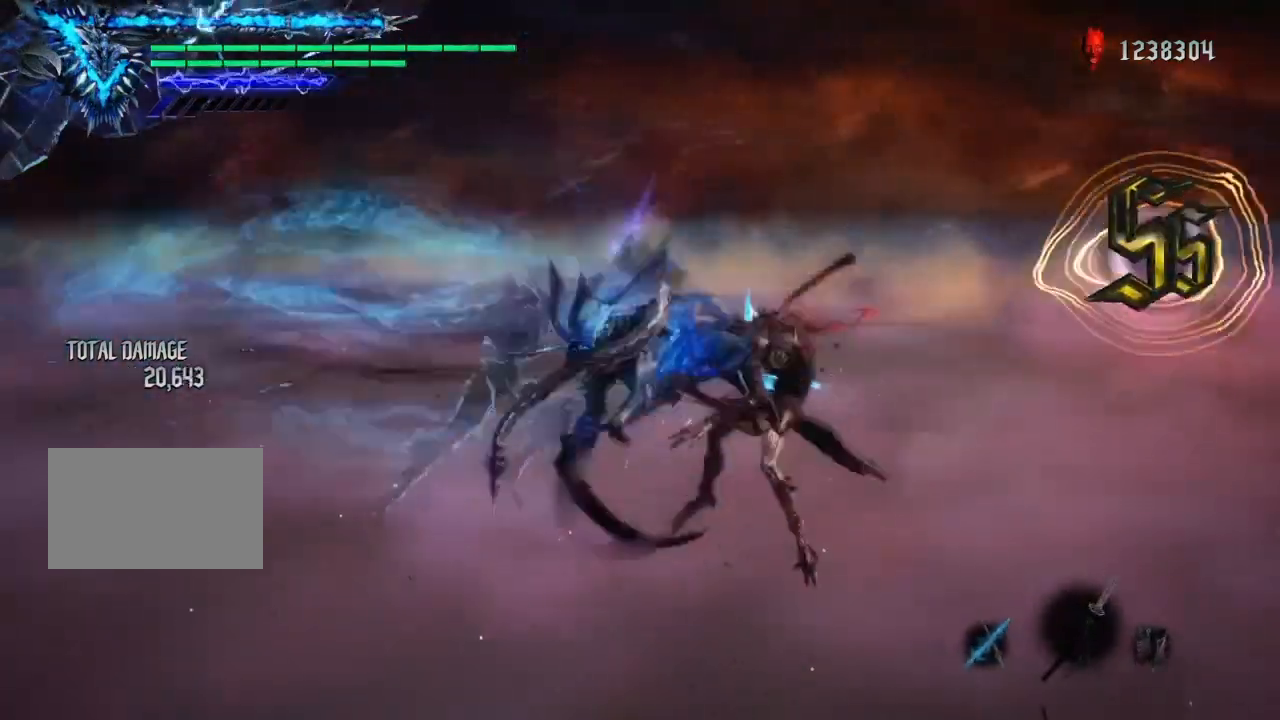
{"buttons": ["TRIANGLE", "R1"], "left_stick": "center", "right_stick": "center", "events": [[67, "R2", "up"], [67, "TRIANGLE", "up"], [133, "TRIANGLE", "down"], [300, "L1", "up"], [300, "left_stick", "left"], [500, "left_stick", "center"]]}
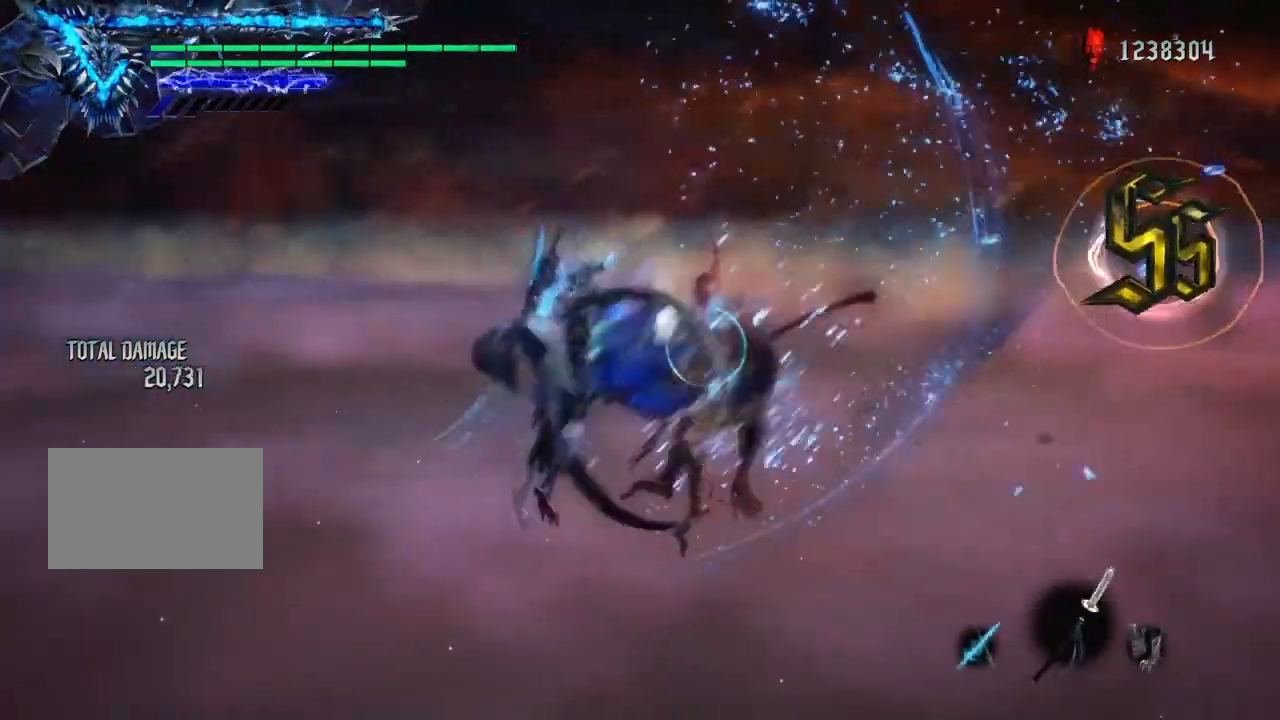
{"buttons": ["R1"], "left_stick": "right", "right_stick": "center", "events": [[234, "TRIANGLE", "up"], [301, "R1", "up"], [301, "R2", "down"], [301, "left_stick", "right"], [334, "CROSS", "down"], [334, "L1", "down"], [401, "CROSS", "up"], [434, "L1", "up"], [434, "R1", "down"], [434, "TRIANGLE", "down"], [468, "R2", "up"], [501, "TRIANGLE", "up"]]}
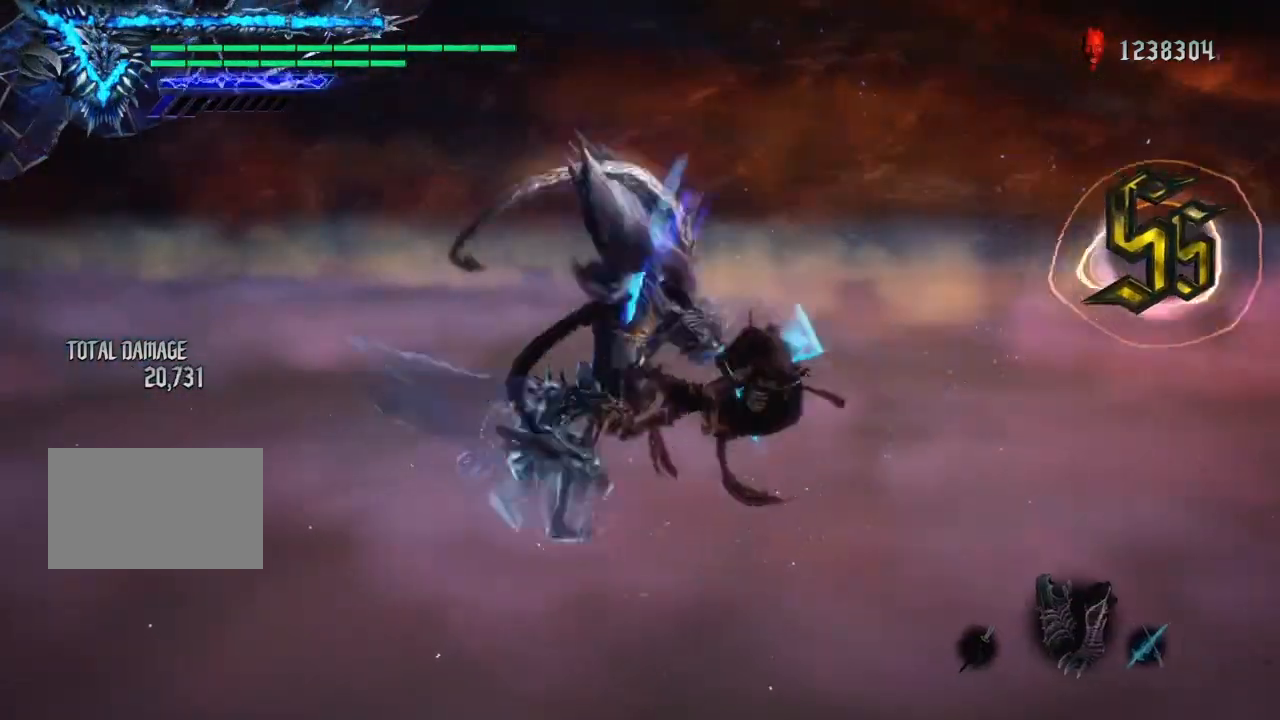
{"buttons": ["TRIANGLE", "R1"], "left_stick": "right", "right_stick": "center", "events": [[100, "TRIANGLE", "down"], [133, "L1", "down"], [167, "L1", "up"], [267, "TRIANGLE", "up"], [300, "L1", "down"], [334, "CROSS", "down"], [334, "R1", "up"], [334, "R2", "down"], [367, "L1", "up"], [434, "CROSS", "up"], [467, "R1", "down"], [500, "R2", "up"], [500, "TRIANGLE", "down"]]}
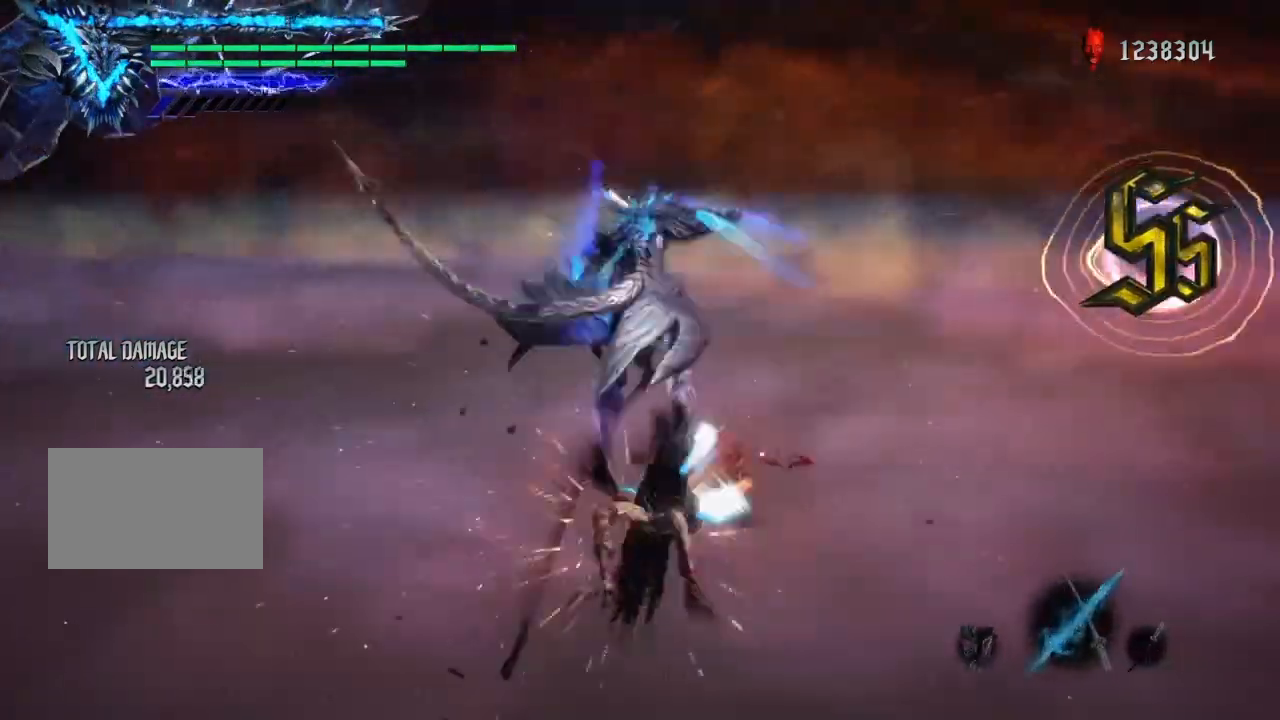
{"buttons": ["L2", "R1"], "left_stick": "left", "right_stick": "center", "events": [[201, "left_stick", "center"], [468, "TRIANGLE", "up"], [468, "left_stick", "left"], [501, "L2", "down"]]}
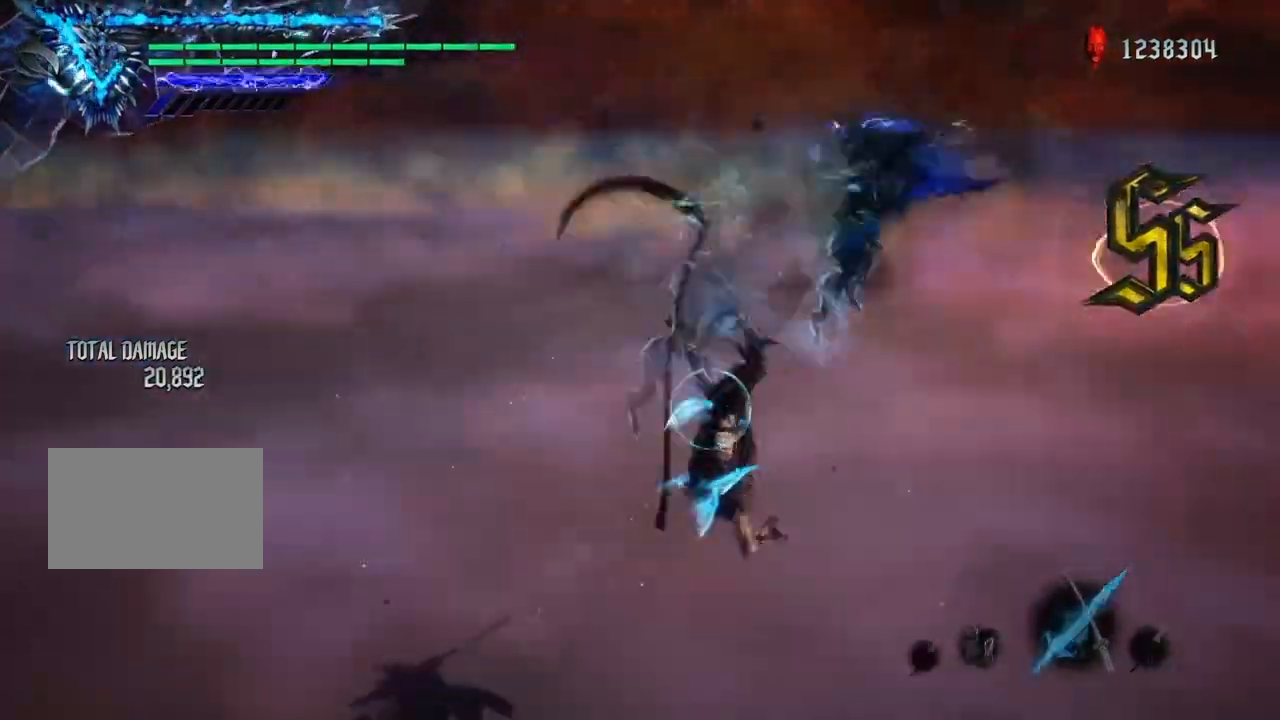
{"buttons": ["TRIANGLE", "L1", "R1"], "left_stick": "down", "right_stick": "center", "events": [[100, "CIRCLE", "down"], [133, "L2", "up"], [200, "L1", "down"], [300, "CIRCLE", "up"], [300, "TRIANGLE", "down"], [367, "left_stick", "down"]]}
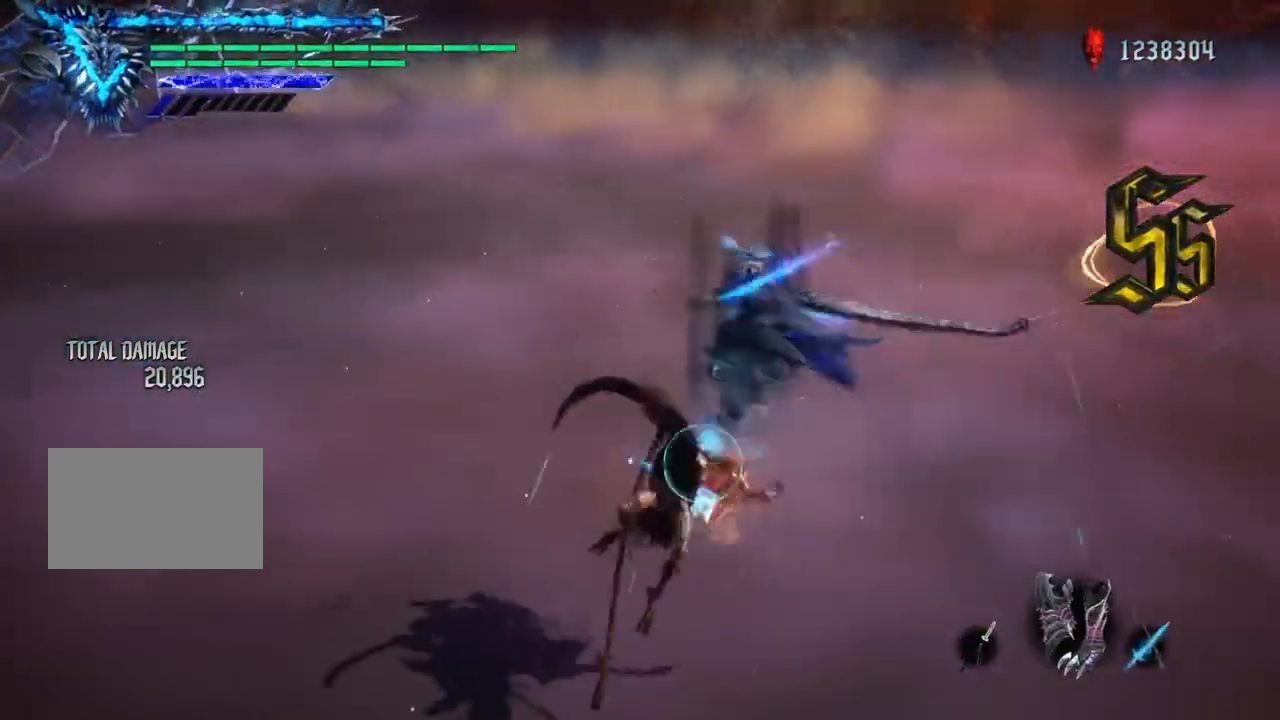
{"buttons": ["TRIANGLE", "R1"], "left_stick": "center", "right_stick": "center", "events": [[101, "left_stick", "center"], [201, "left_stick", "up"], [234, "CIRCLE", "down"], [234, "L1", "up"], [234, "TRIANGLE", "up"], [301, "CIRCLE", "up"], [301, "TRIANGLE", "down"], [301, "left_stick", "right"], [501, "left_stick", "center"]]}
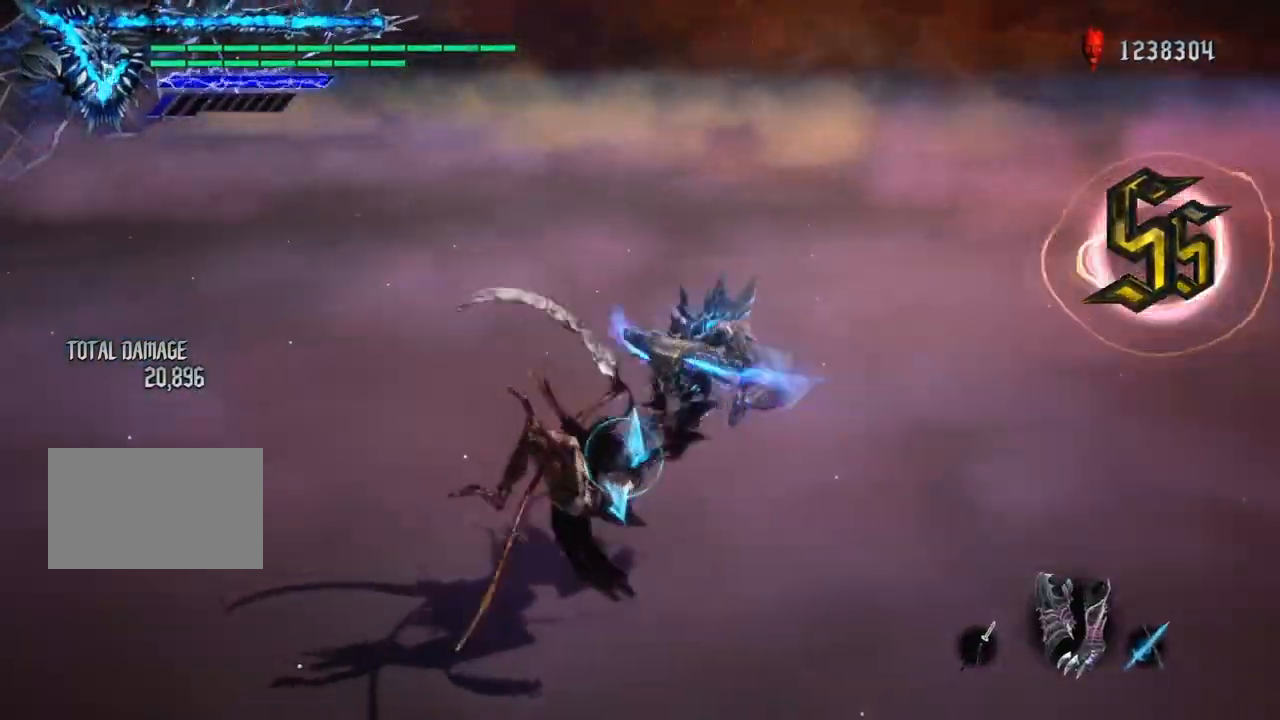
{"buttons": ["TRIANGLE", "R1"], "left_stick": "left", "right_stick": "center", "events": [[334, "TRIANGLE", "up"], [334, "left_stick", "left"], [400, "TRIANGLE", "down"]]}
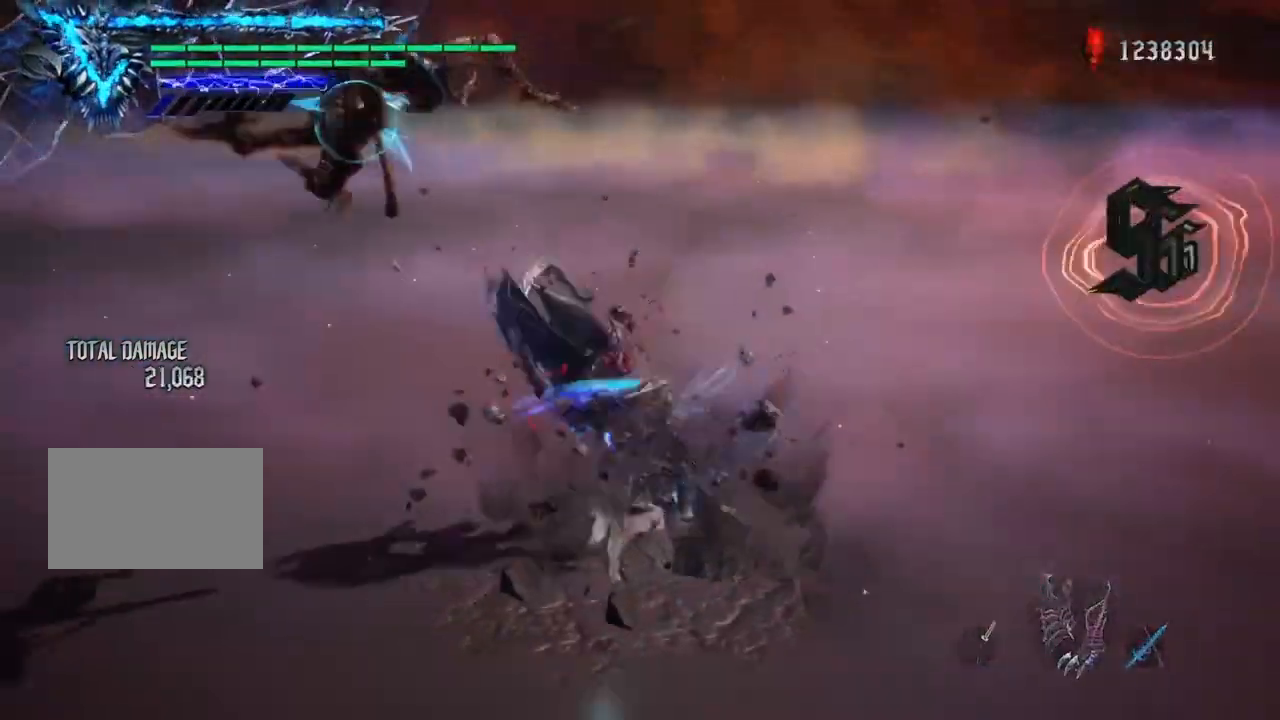
{"buttons": ["L1", "R2"], "left_stick": "left", "right_stick": "center", "events": [[434, "TRIANGLE", "up"], [468, "R1", "up"], [501, "L1", "down"], [501, "R2", "down"]]}
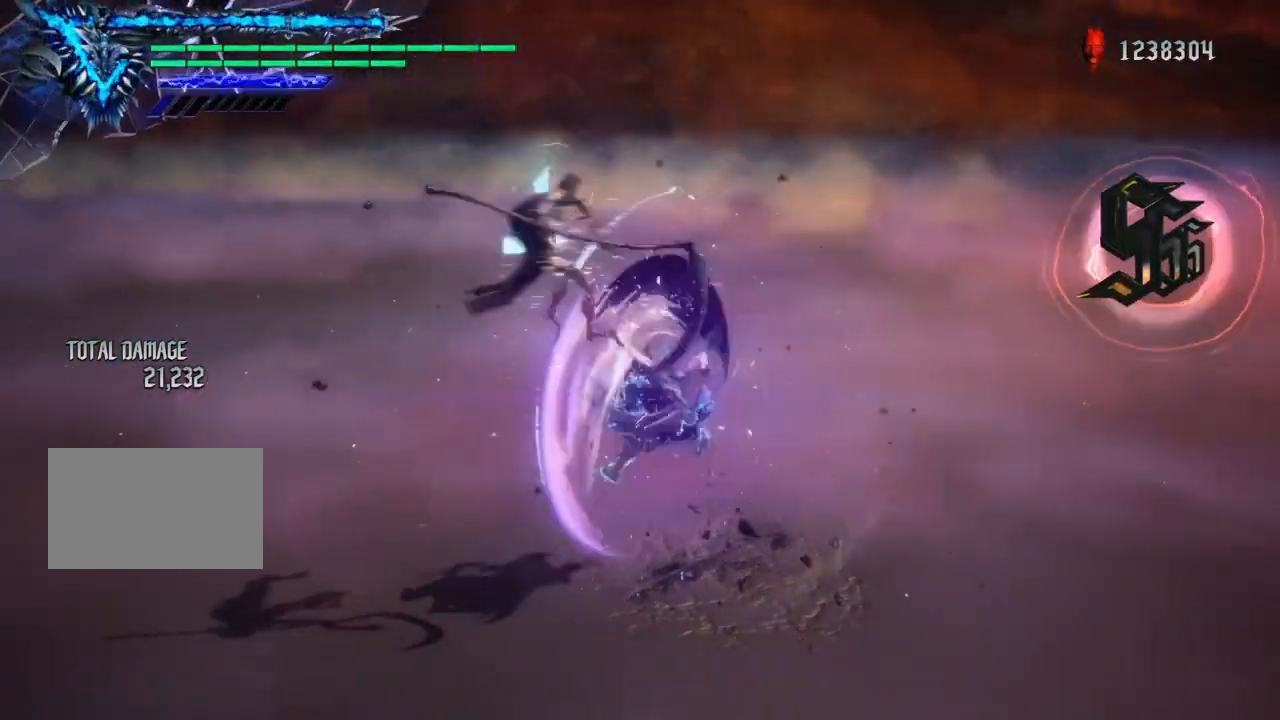
{"buttons": ["TRIANGLE", "L1", "R1"], "left_stick": "right", "right_stick": "center", "events": [[33, "CROSS", "down"], [33, "left_stick", "right"], [100, "left_stick", "up"], [133, "CROSS", "up"], [133, "R1", "down"], [167, "TRIANGLE", "down"], [200, "R2", "up"], [233, "left_stick", "right"]]}
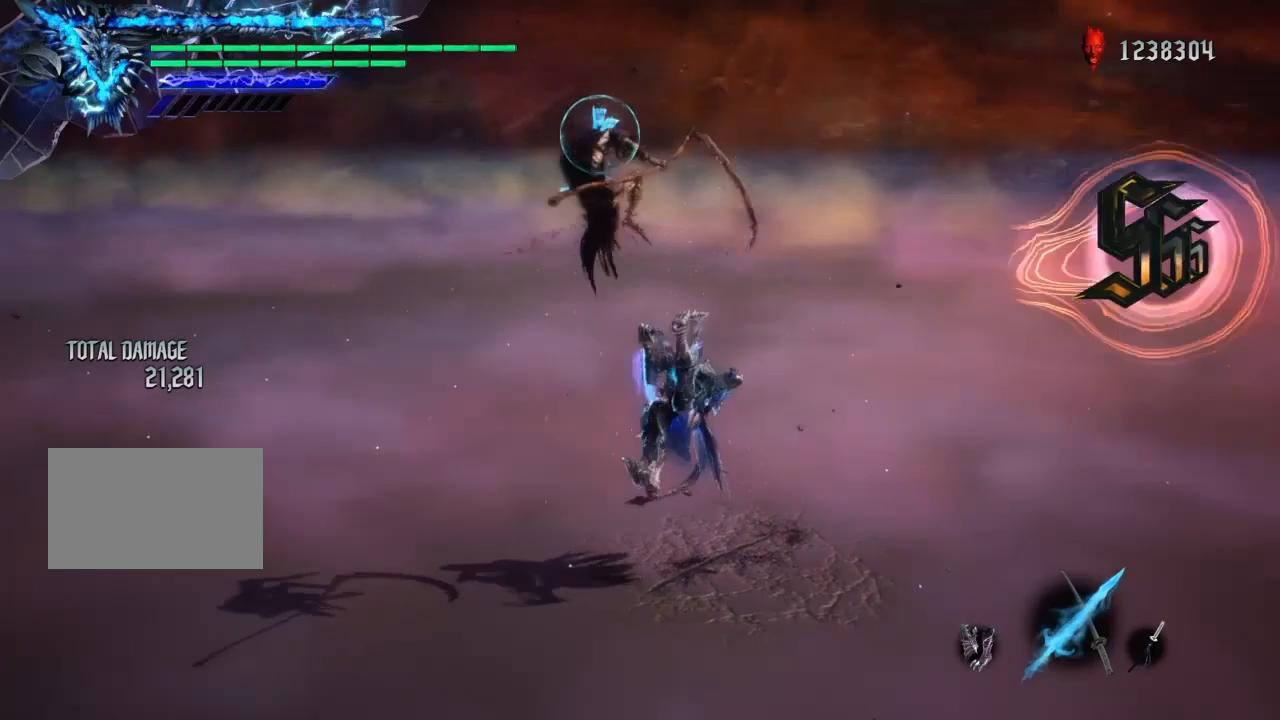
{"buttons": ["TRIANGLE", "L1", "R1"], "left_stick": "right", "right_stick": "center", "events": [[67, "L1", "up"], [100, "TRIANGLE", "up"], [200, "L1", "down"], [200, "right_stick", "left"], [334, "right_stick", "center"], [400, "TRIANGLE", "down"]]}
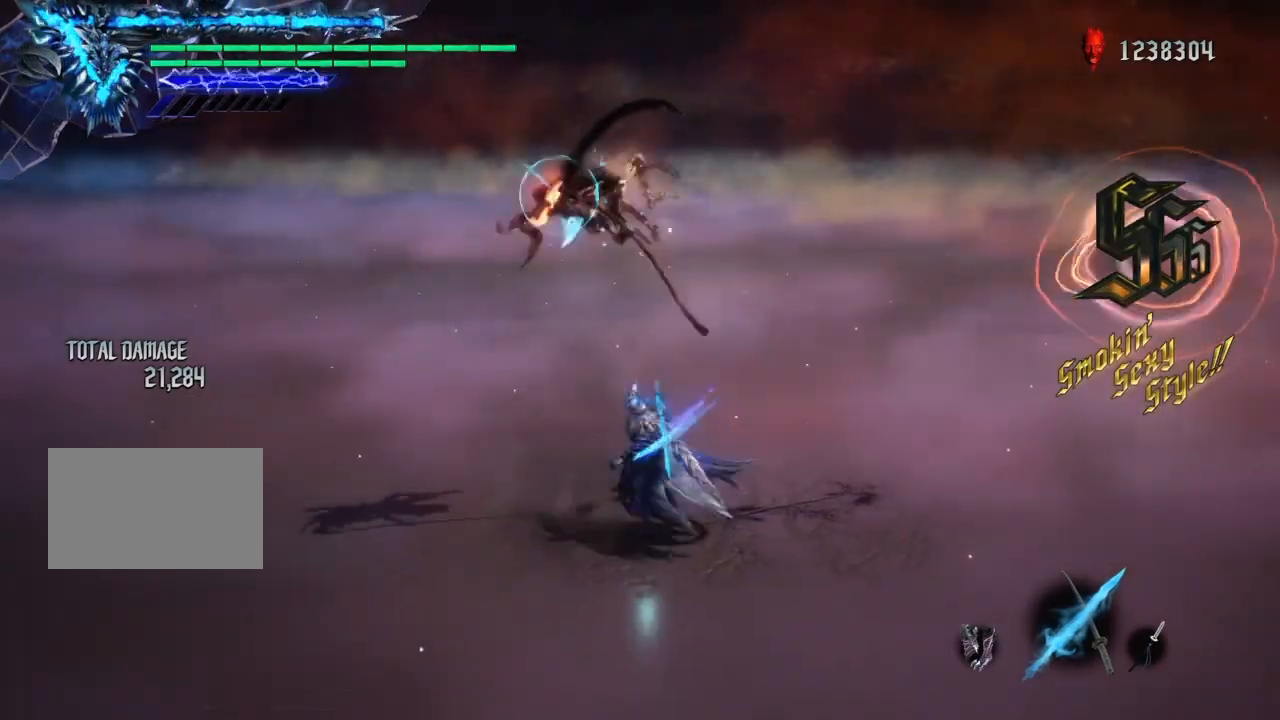
{"buttons": ["TRIANGLE", "L1", "R1"], "left_stick": "right", "right_stick": "center", "events": []}
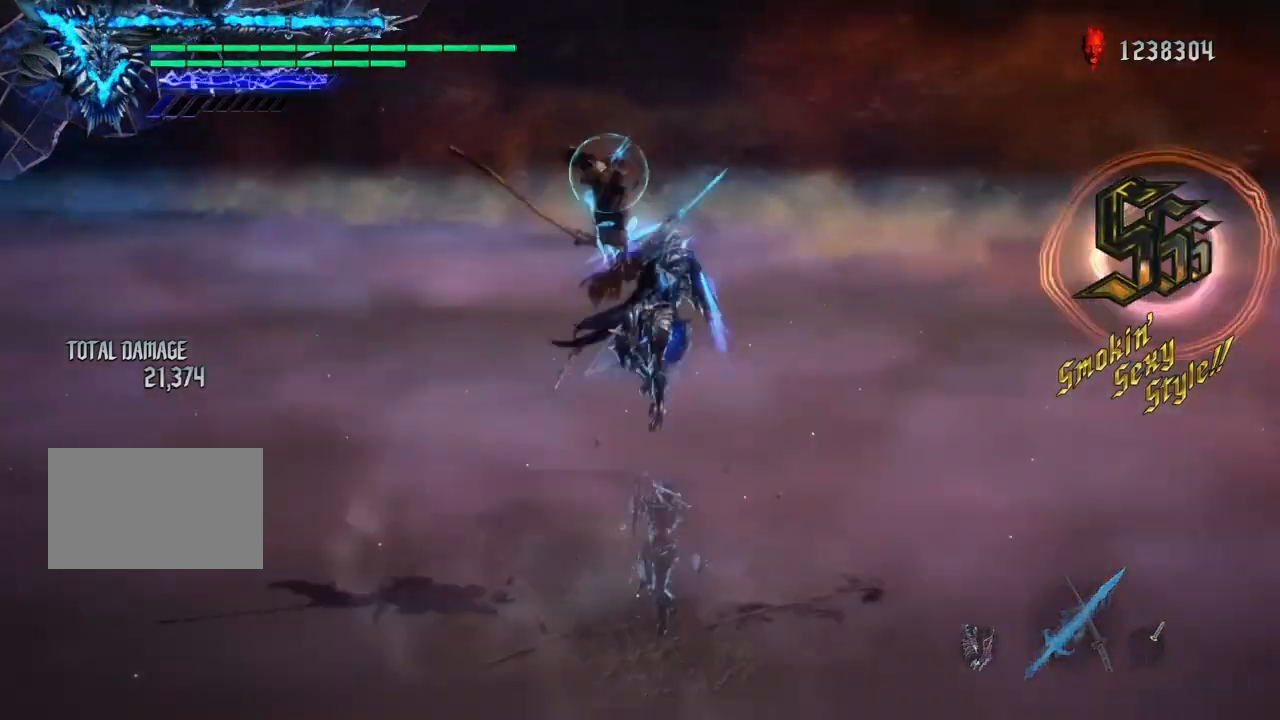
{"buttons": ["L1", "R1"], "left_stick": "right", "right_stick": "center", "events": [[133, "TRIANGLE", "up"], [200, "TRIANGLE", "down"], [501, "TRIANGLE", "up"]]}
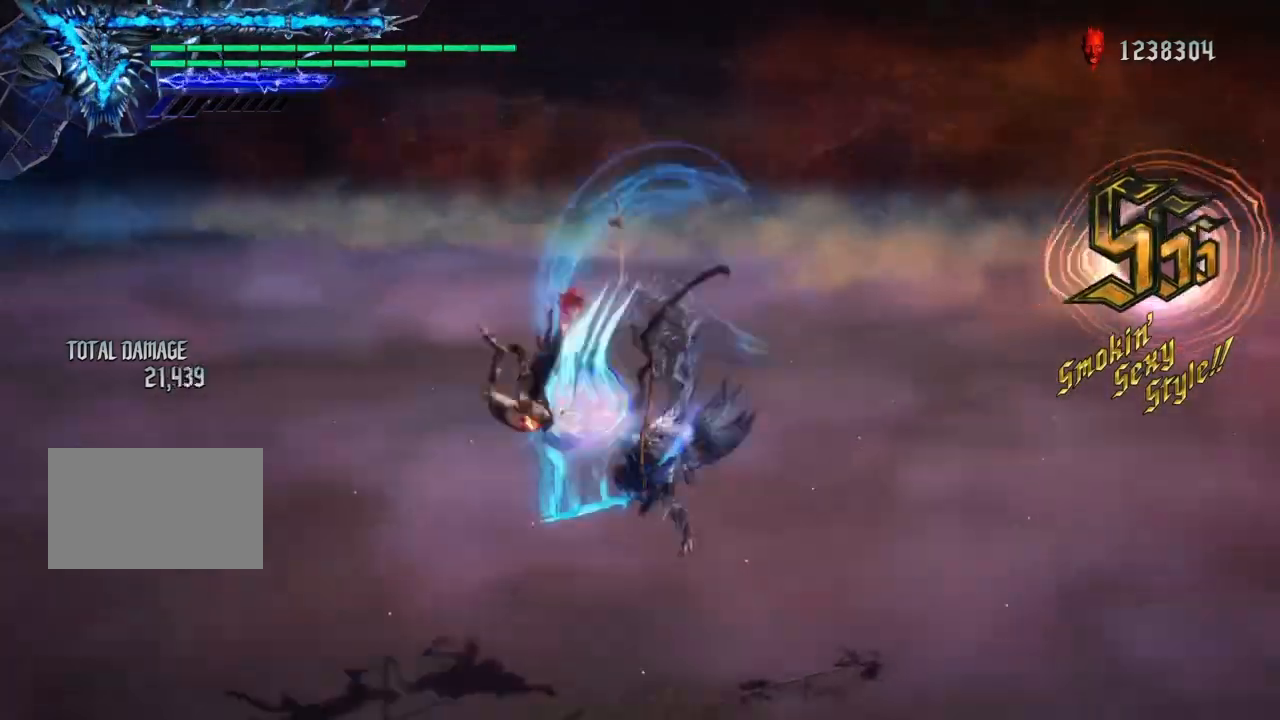
{"buttons": ["TRIANGLE", "L1", "R1"], "left_stick": "left", "right_stick": "center", "events": [[100, "TRIANGLE", "down"], [133, "L1", "up"], [133, "TRIANGLE", "up"], [200, "CIRCLE", "down"], [233, "left_stick", "left"], [266, "L1", "down"], [300, "CIRCLE", "up"], [367, "TRIANGLE", "down"]]}
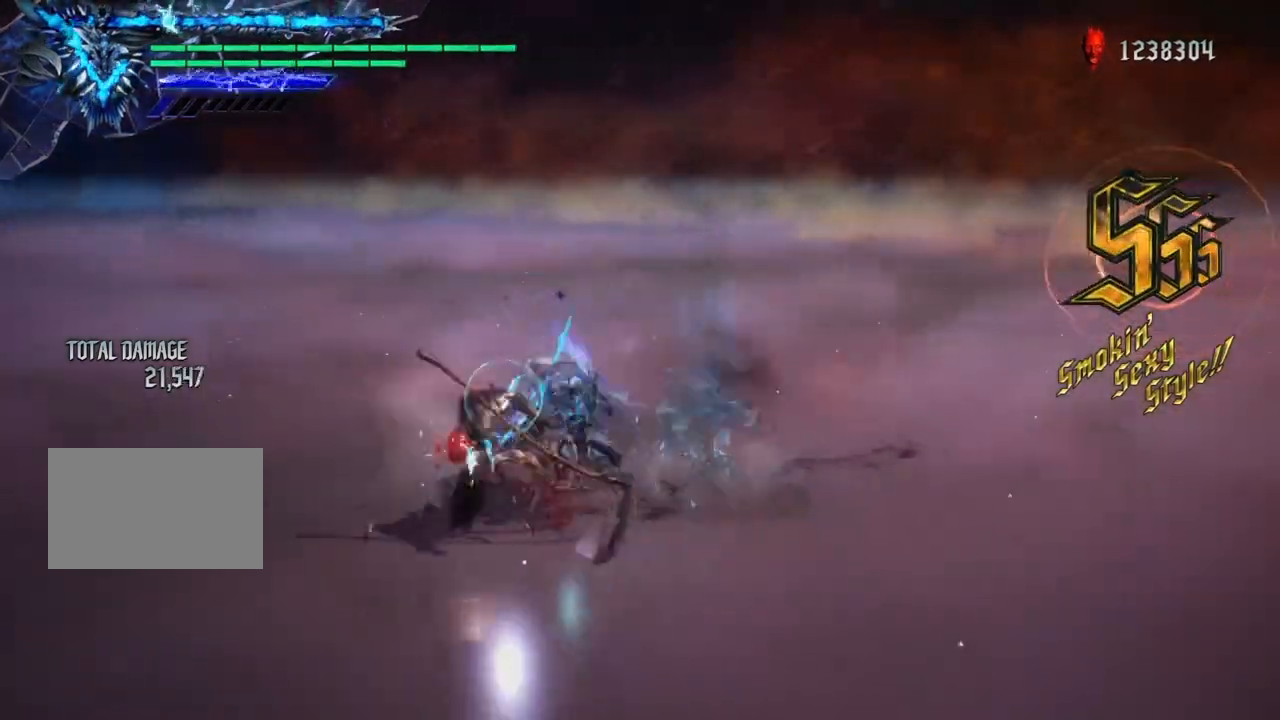
{"buttons": ["TRIANGLE", "L1", "R1"], "left_stick": "left", "right_stick": "center", "events": []}
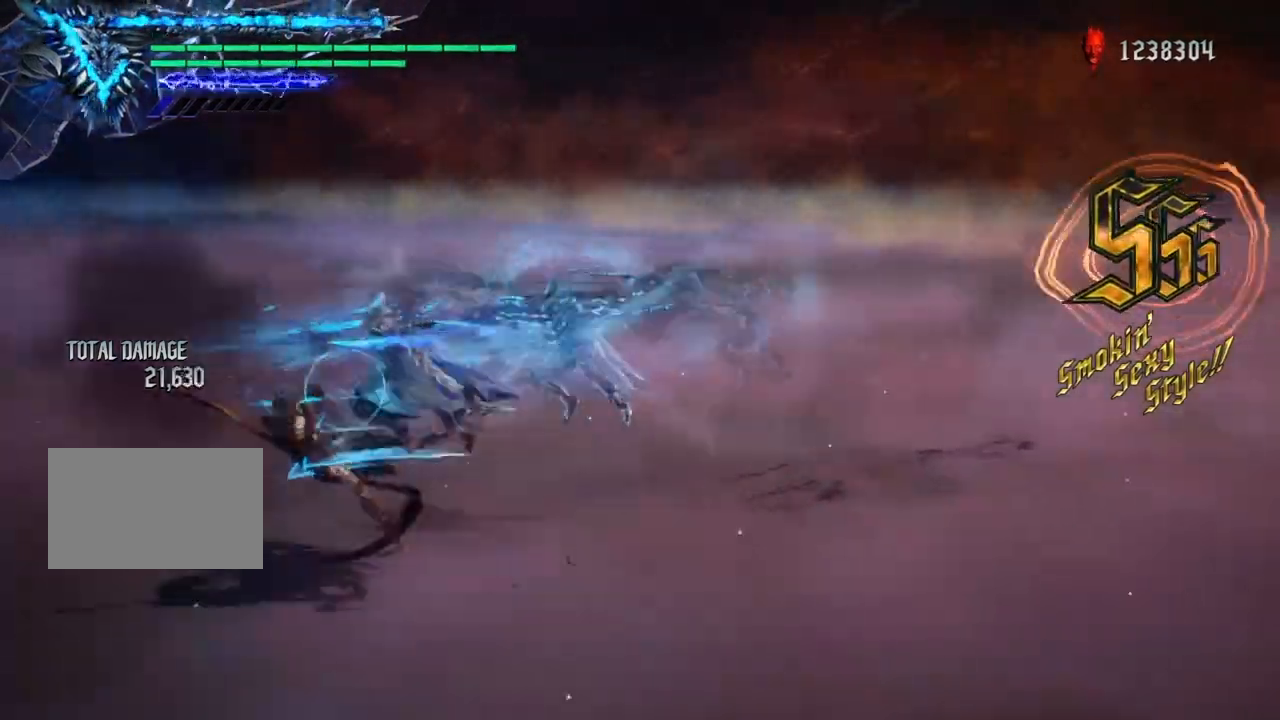
{"buttons": ["TRIANGLE", "L1", "R1"], "left_stick": "left", "right_stick": "center", "events": [[200, "TRIANGLE", "up"], [233, "L1", "up"], [233, "R1", "up"], [266, "R1", "down"], [266, "R2", "down"], [367, "TRIANGLE", "down"], [400, "L1", "down"], [400, "R2", "up"], [433, "TRIANGLE", "up"], [500, "TRIANGLE", "down"]]}
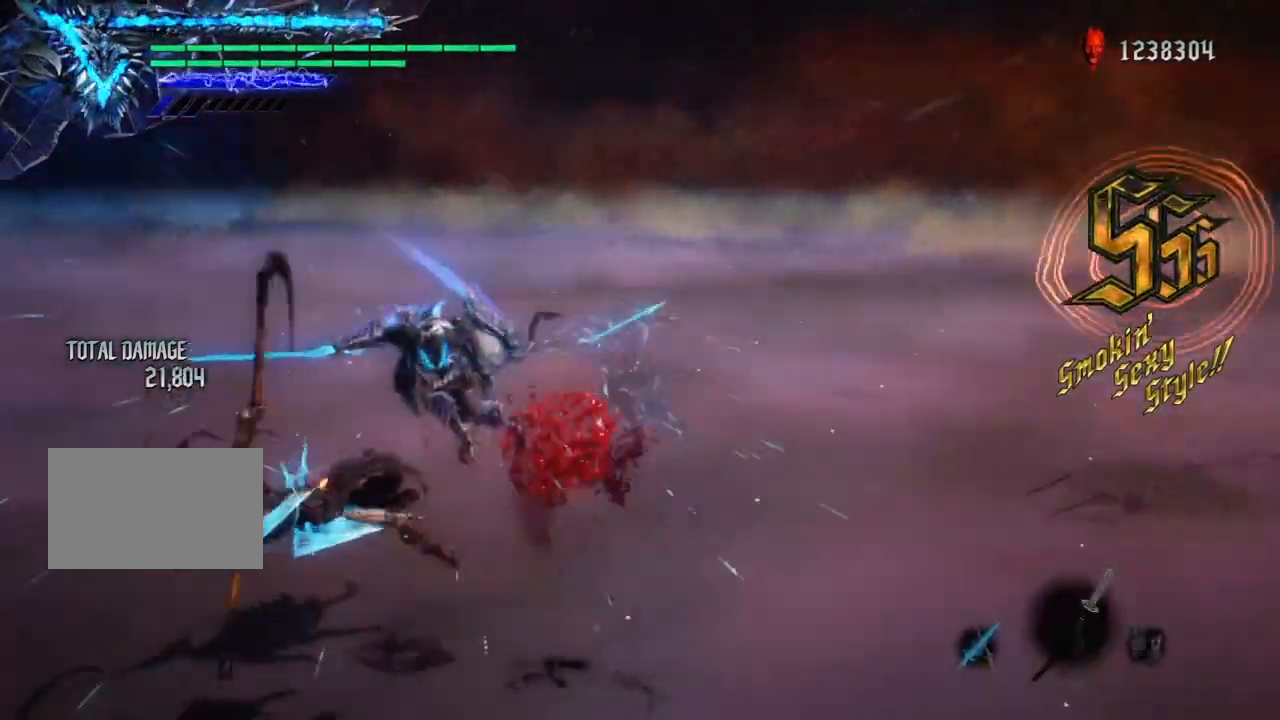
{"buttons": ["TRIANGLE", "L1", "R1"], "left_stick": "left", "right_stick": "center", "events": [[167, "TRIANGLE", "up"], [234, "TRIANGLE", "down"]]}
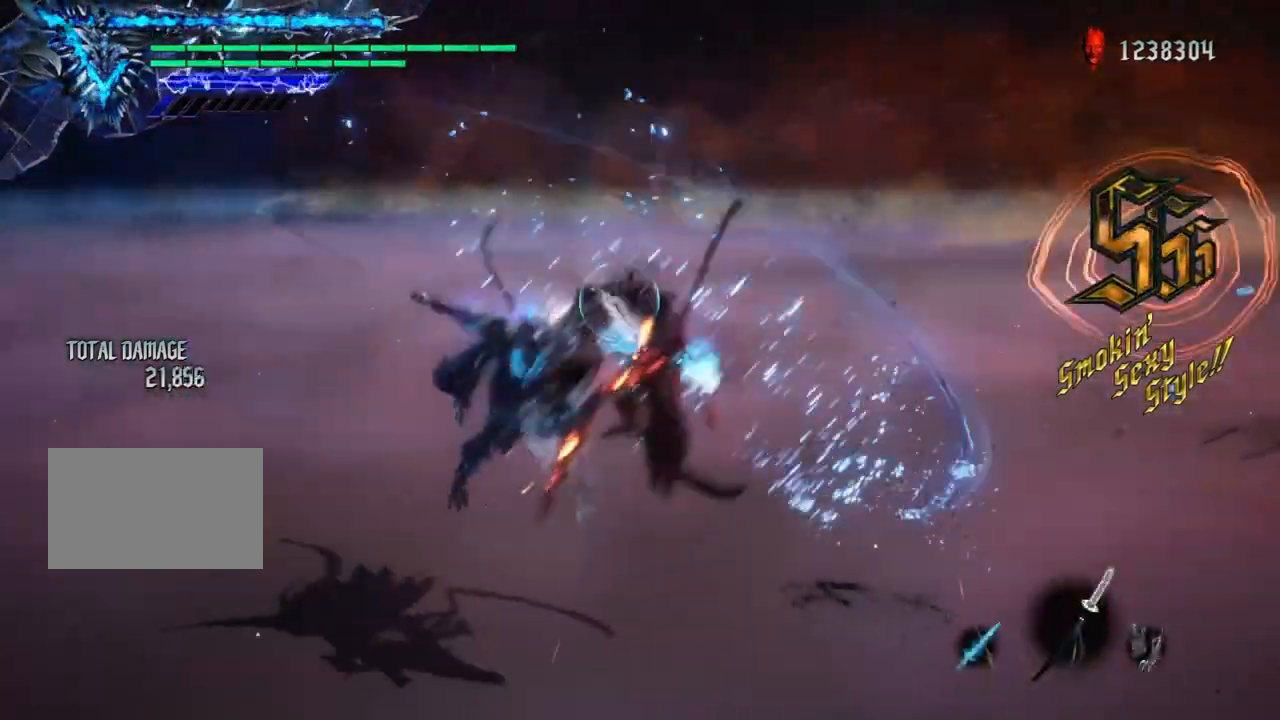
{"buttons": ["R1"], "left_stick": "center", "right_stick": "center", "events": [[33, "L1", "up"], [133, "left_stick", "down"], [233, "left_stick", "center"], [467, "TRIANGLE", "up"]]}
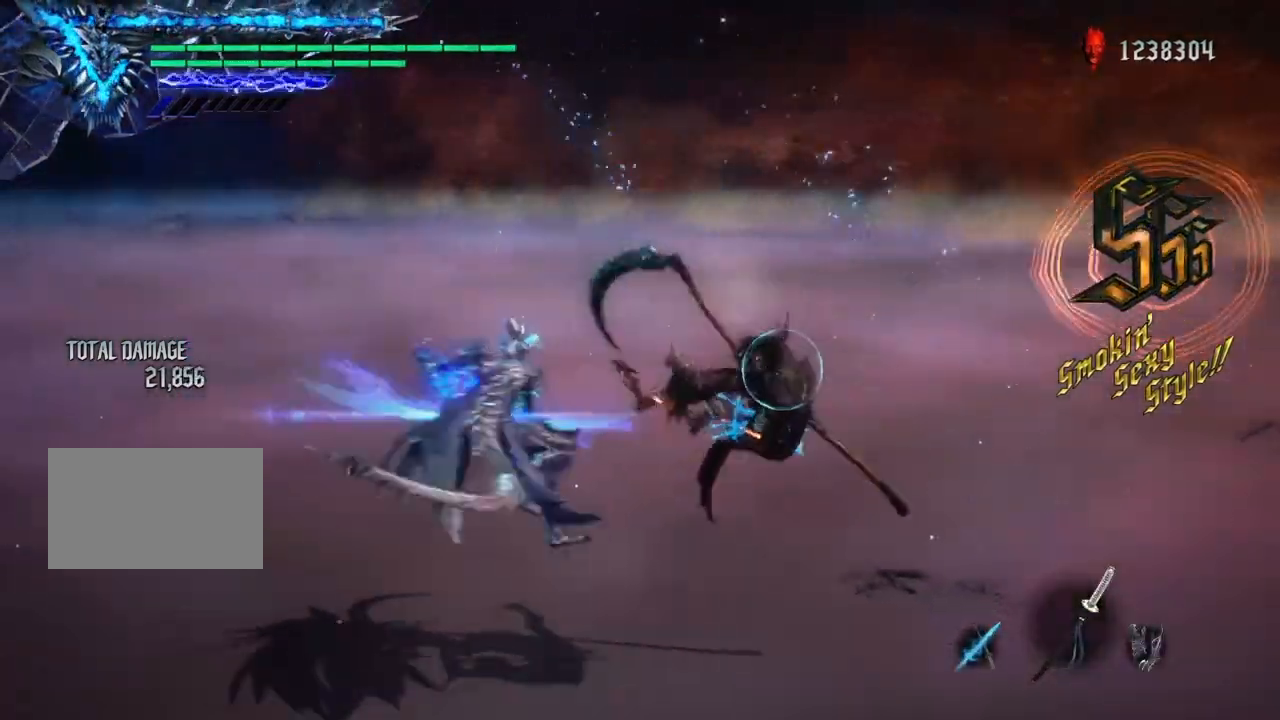
{"buttons": ["TRIANGLE", "R1"], "left_stick": "down", "right_stick": "center", "events": [[167, "TRIANGLE", "down"], [300, "left_stick", "down"]]}
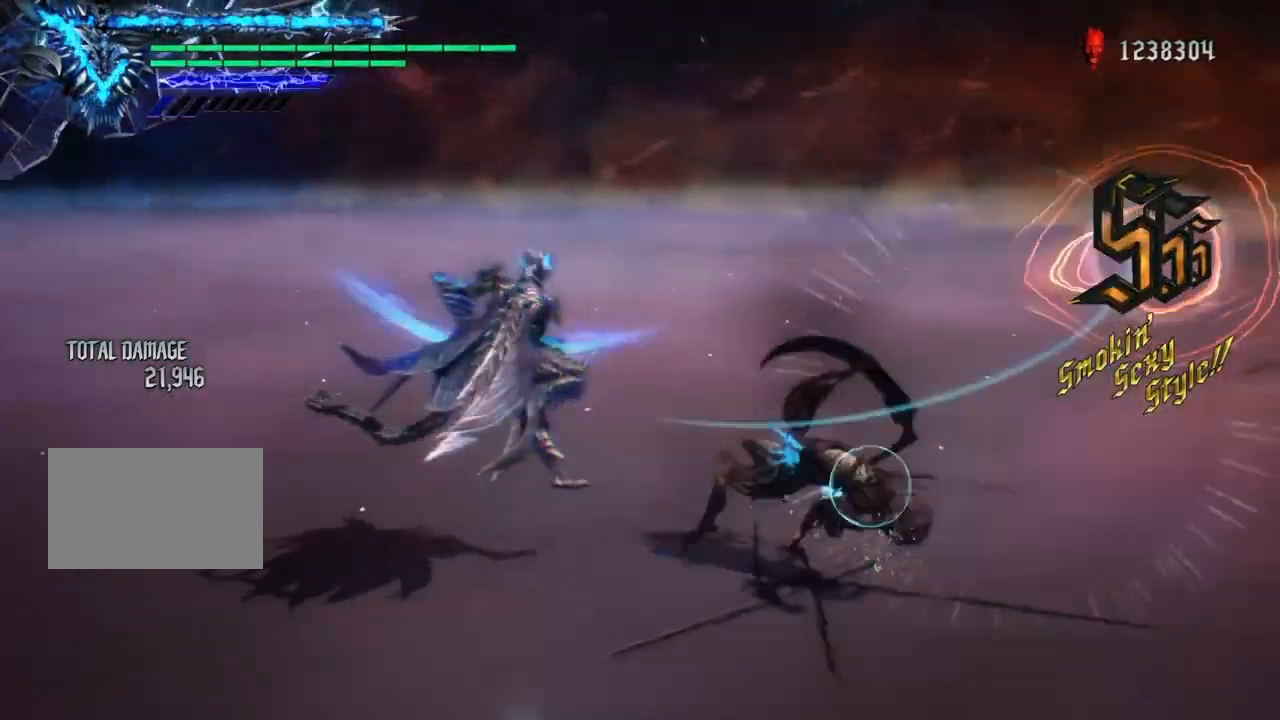
{"buttons": ["TRIANGLE", "R1"], "left_stick": "down", "right_stick": "center", "events": [[33, "TRIANGLE", "up"], [100, "TRIANGLE", "down"]]}
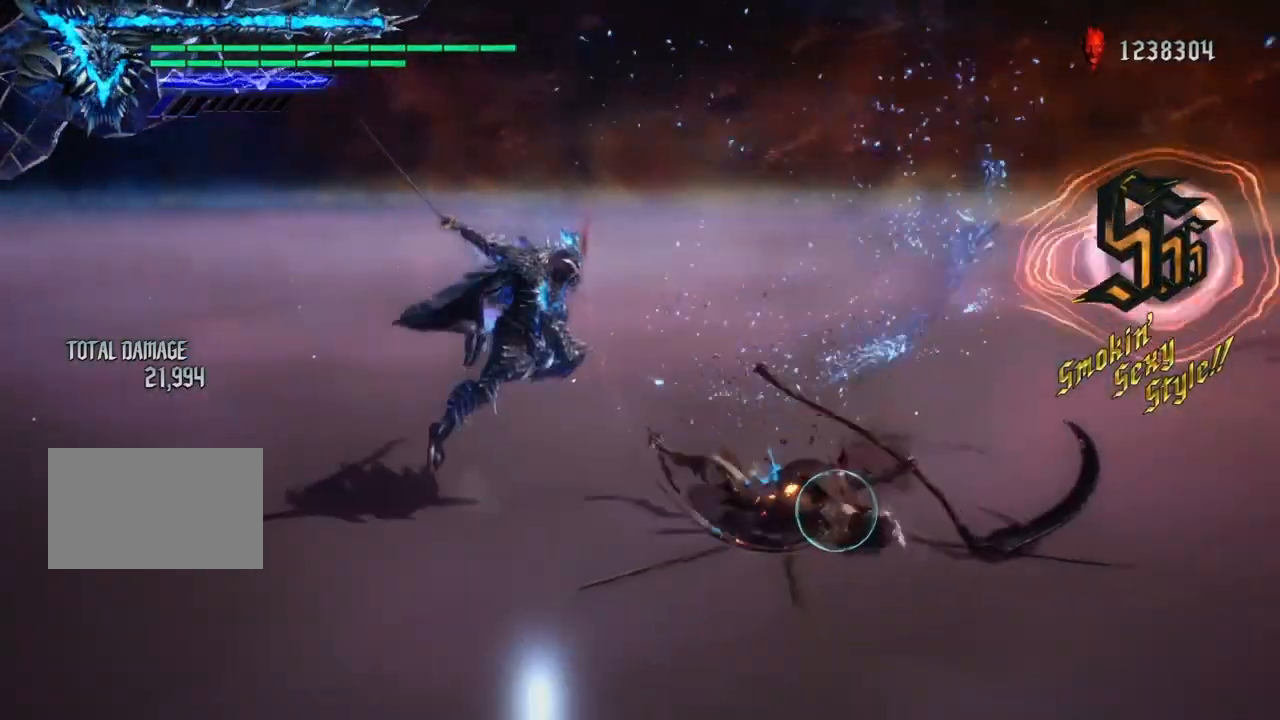
{"buttons": ["TRIANGLE", "R1"], "left_stick": "down", "right_stick": "center", "events": [[200, "TRIANGLE", "up"], [267, "TRIANGLE", "down"]]}
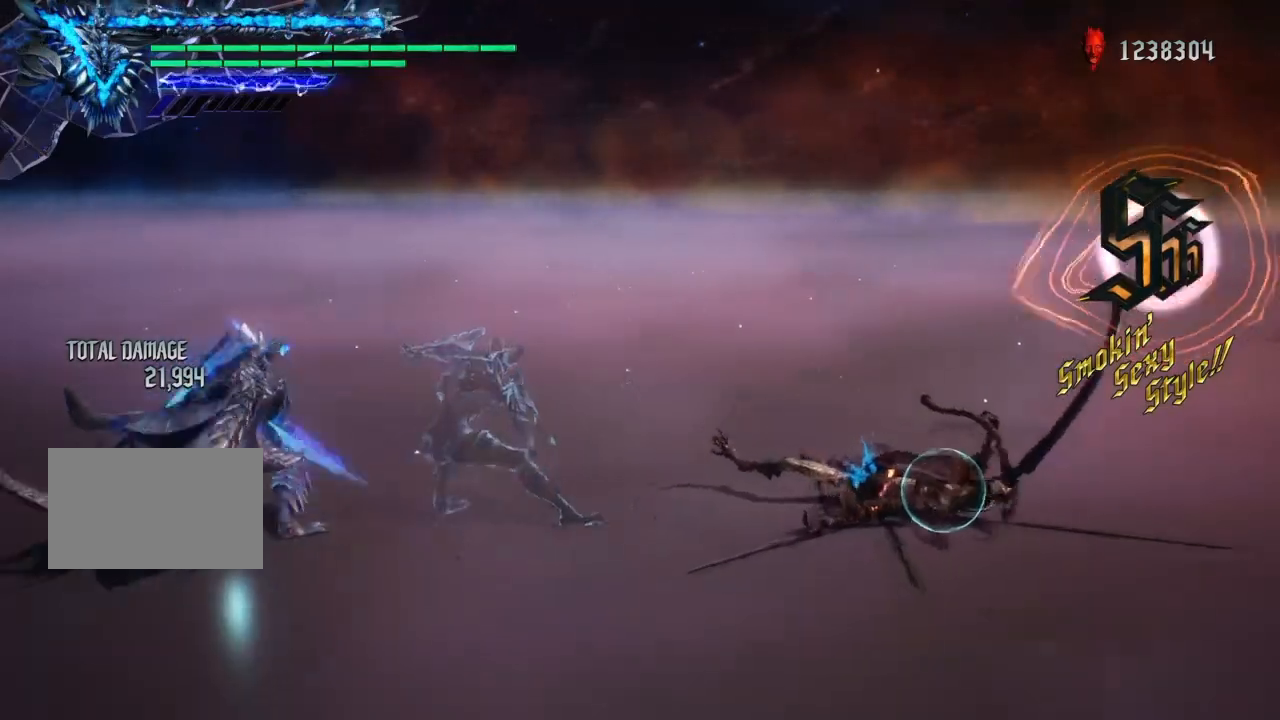
{"buttons": ["R1"], "left_stick": "center", "right_stick": "center", "events": [[400, "TRIANGLE", "up"], [400, "left_stick", "center"]]}
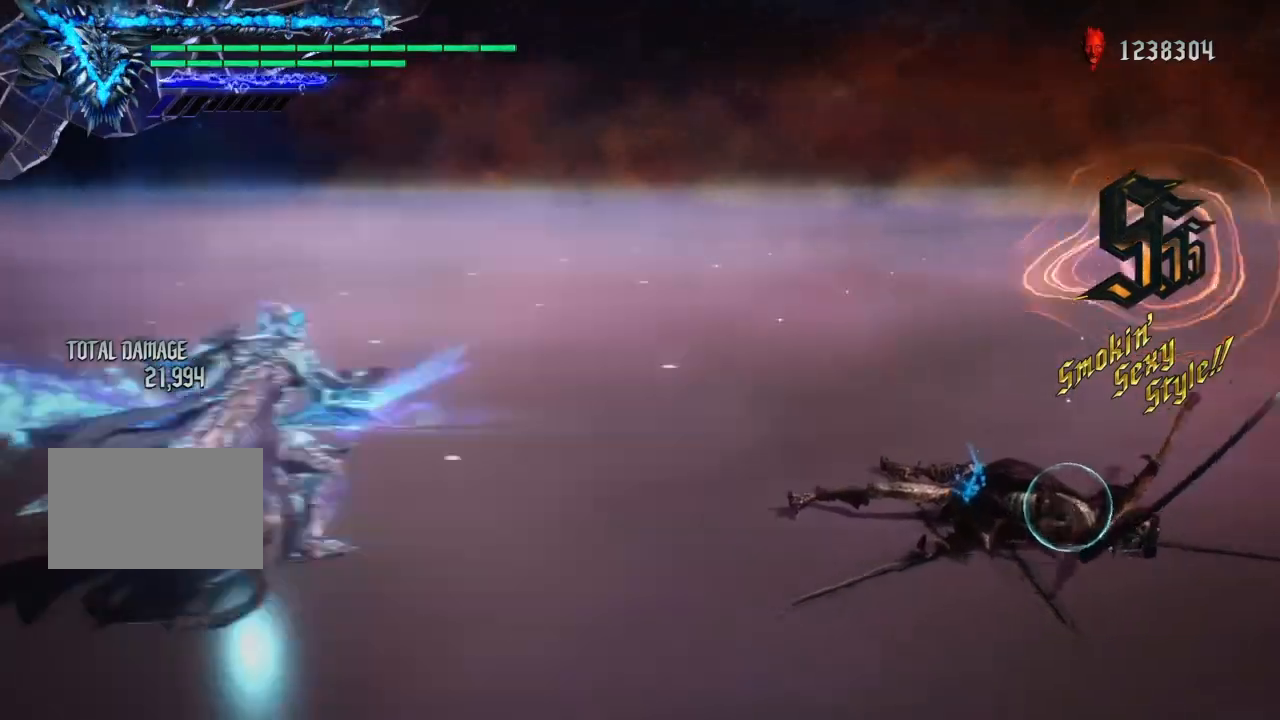
{"buttons": [], "left_stick": "center", "right_stick": "center", "events": [[267, "R1", "up"]]}
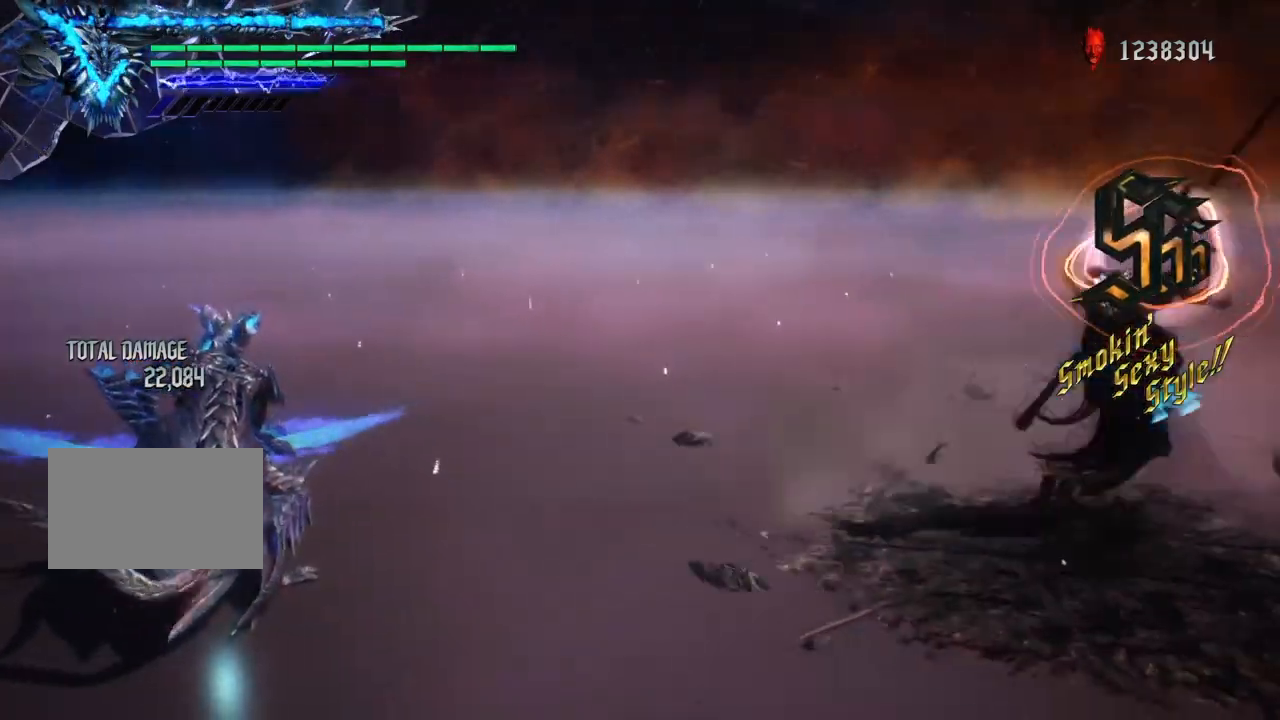
{"buttons": [], "left_stick": "center", "right_stick": "center", "events": []}
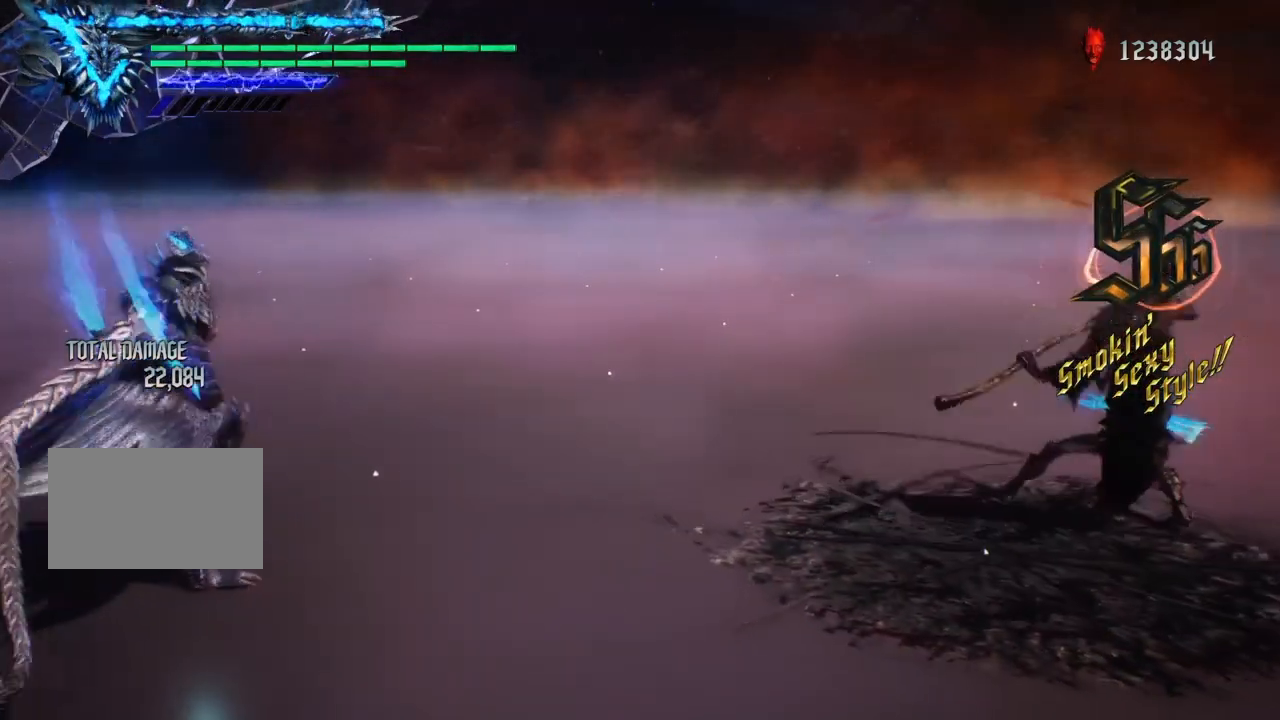
{"buttons": [], "left_stick": "center", "right_stick": "center", "events": []}